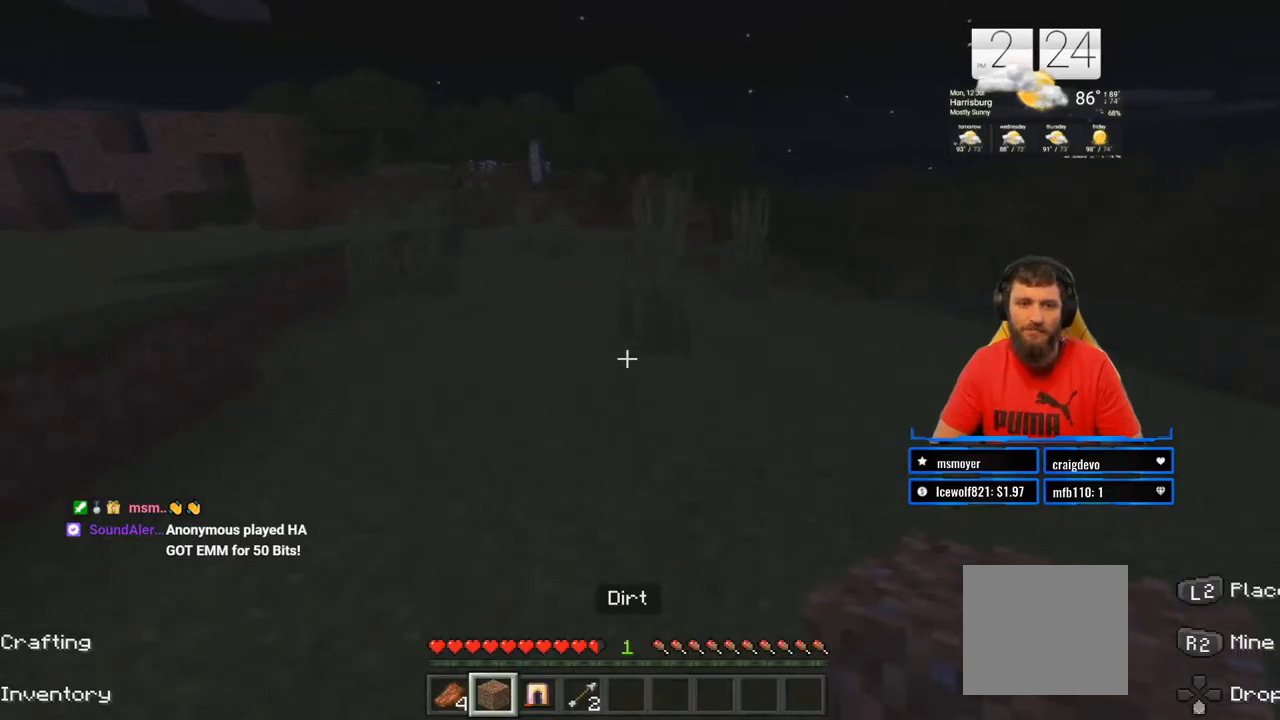
Gameplay with a controller (PlayStation layout); each line is a JSON object with the inputs held at the frame after it. "events" lists button and stick changes between this image and that frame as [ms after this image, input, new state], when the widget could be followed in between. Not read: CROSS L1 R1.
{"buttons": [], "left_stick": "up", "right_stick": "center", "events": []}
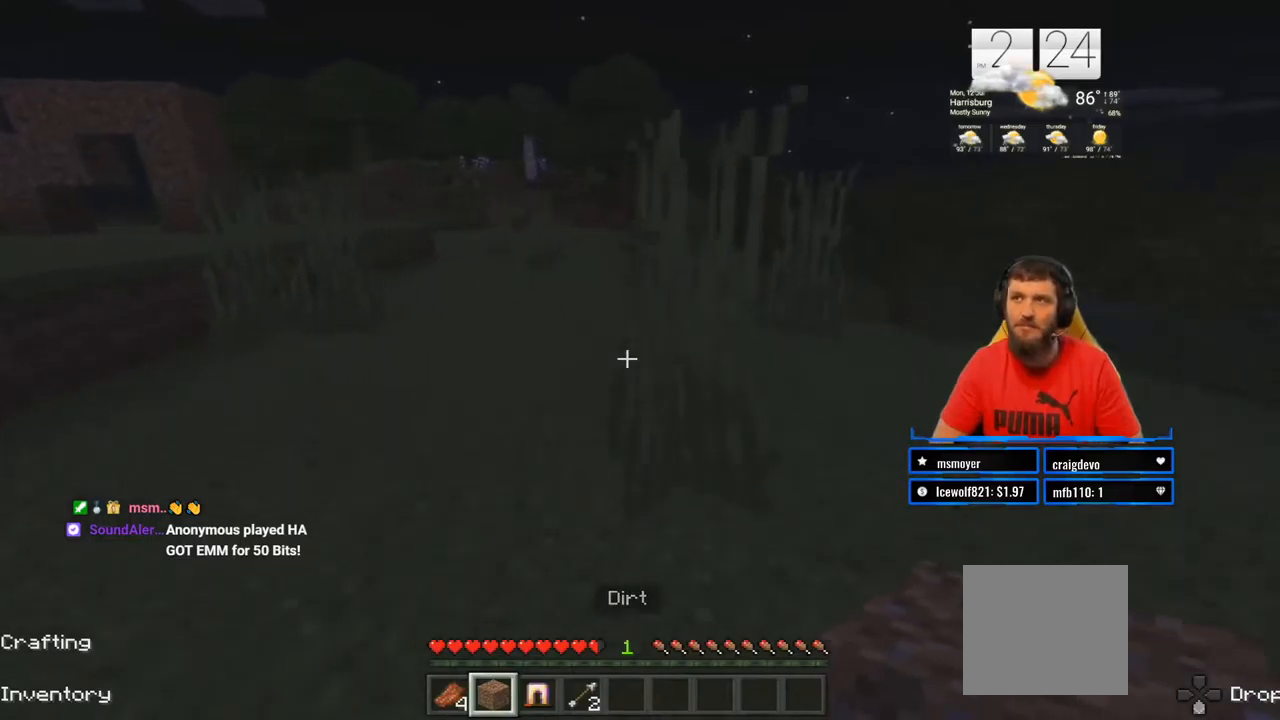
{"buttons": [], "left_stick": "up", "right_stick": "left", "events": [[417, "right_stick", "left"]]}
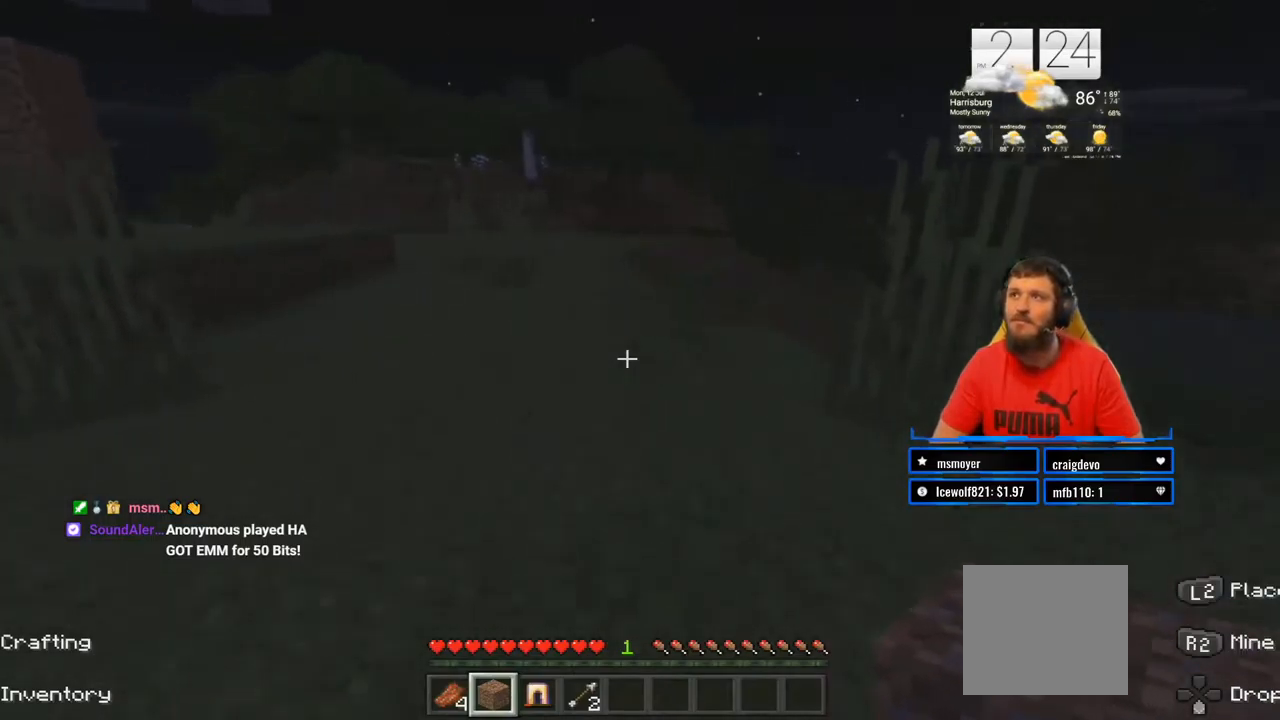
{"buttons": [], "left_stick": "up", "right_stick": "center", "events": [[183, "right_stick", "center"]]}
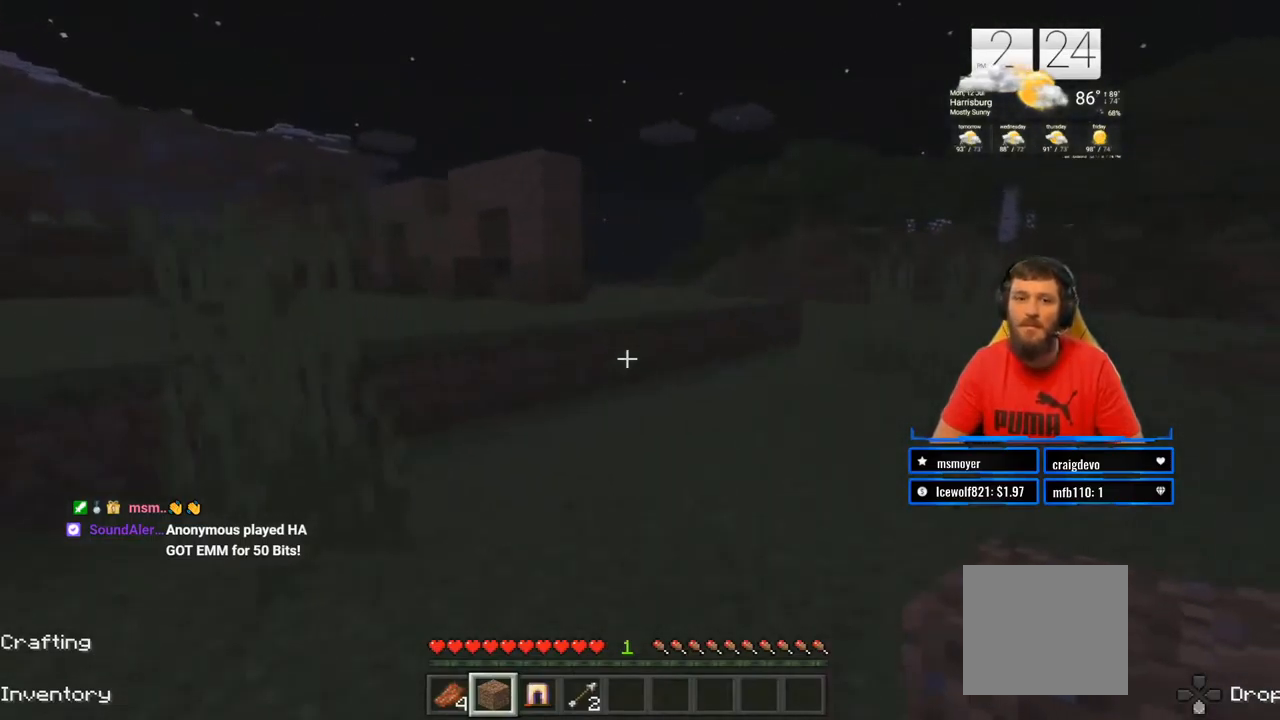
{"buttons": [], "left_stick": "up", "right_stick": "center", "events": []}
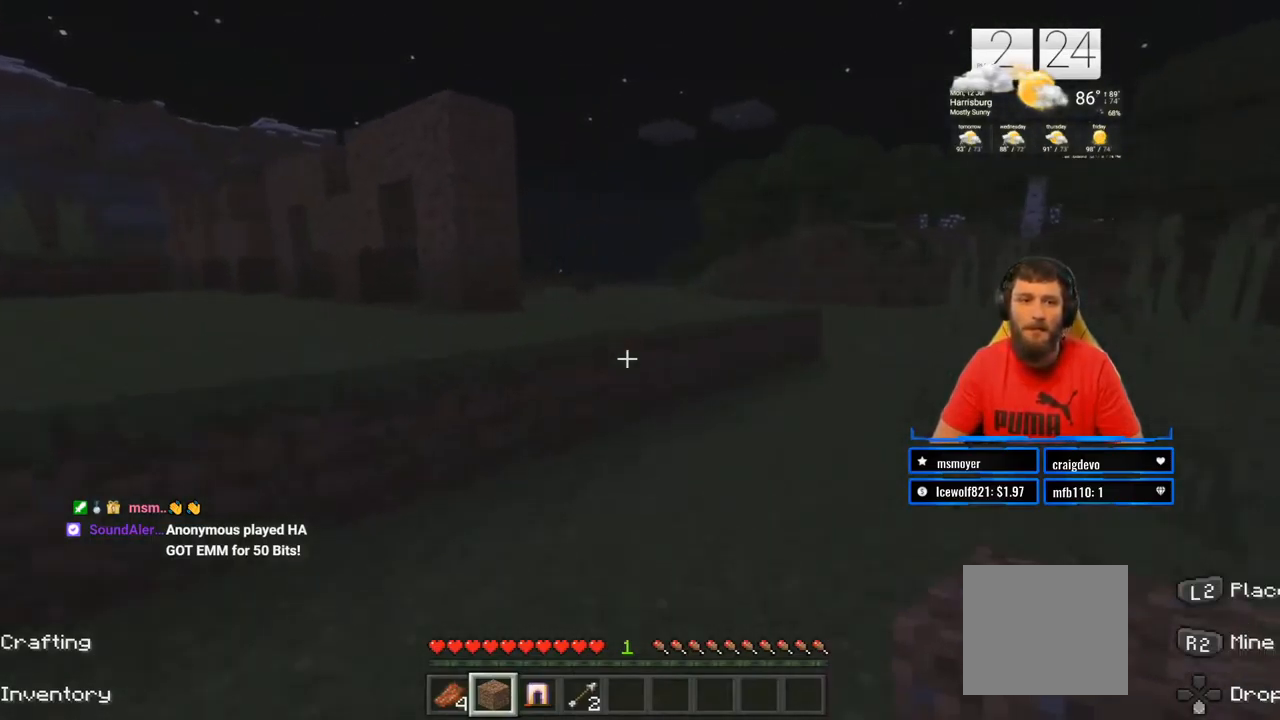
{"buttons": [], "left_stick": "up", "right_stick": "left", "events": [[483, "right_stick", "left"]]}
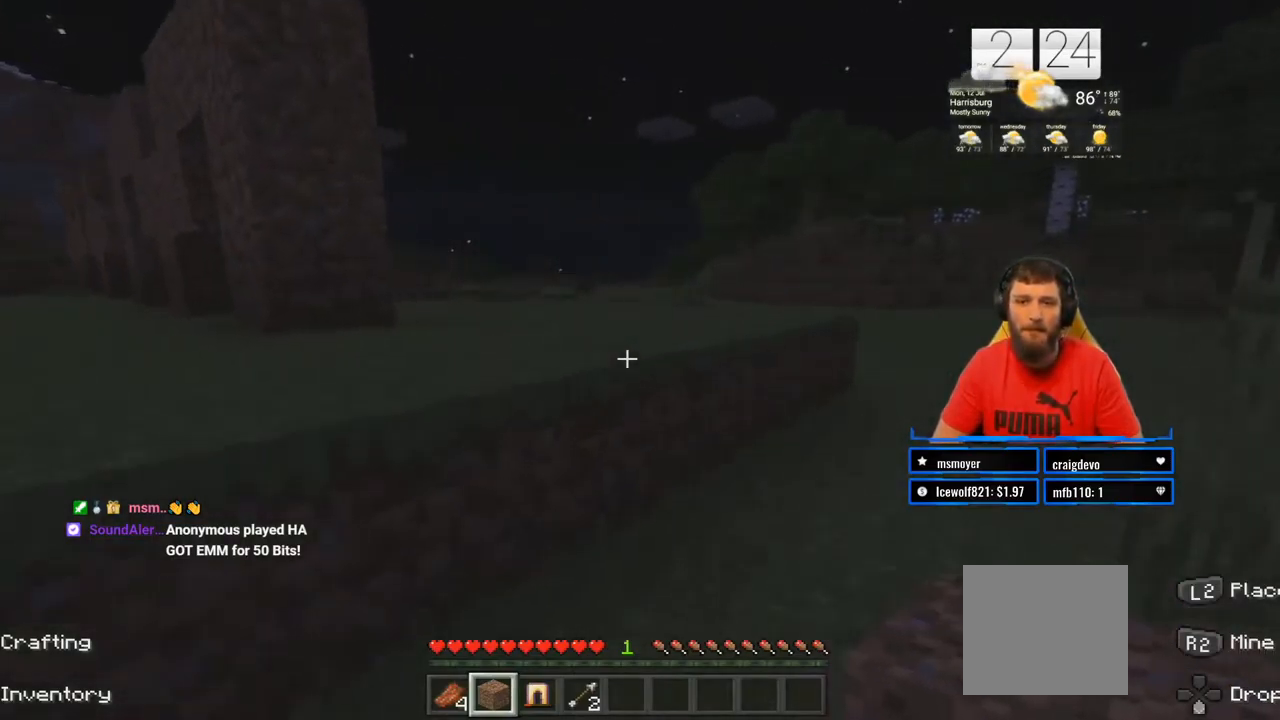
{"buttons": [], "left_stick": "up", "right_stick": "center", "events": [[100, "right_stick", "center"]]}
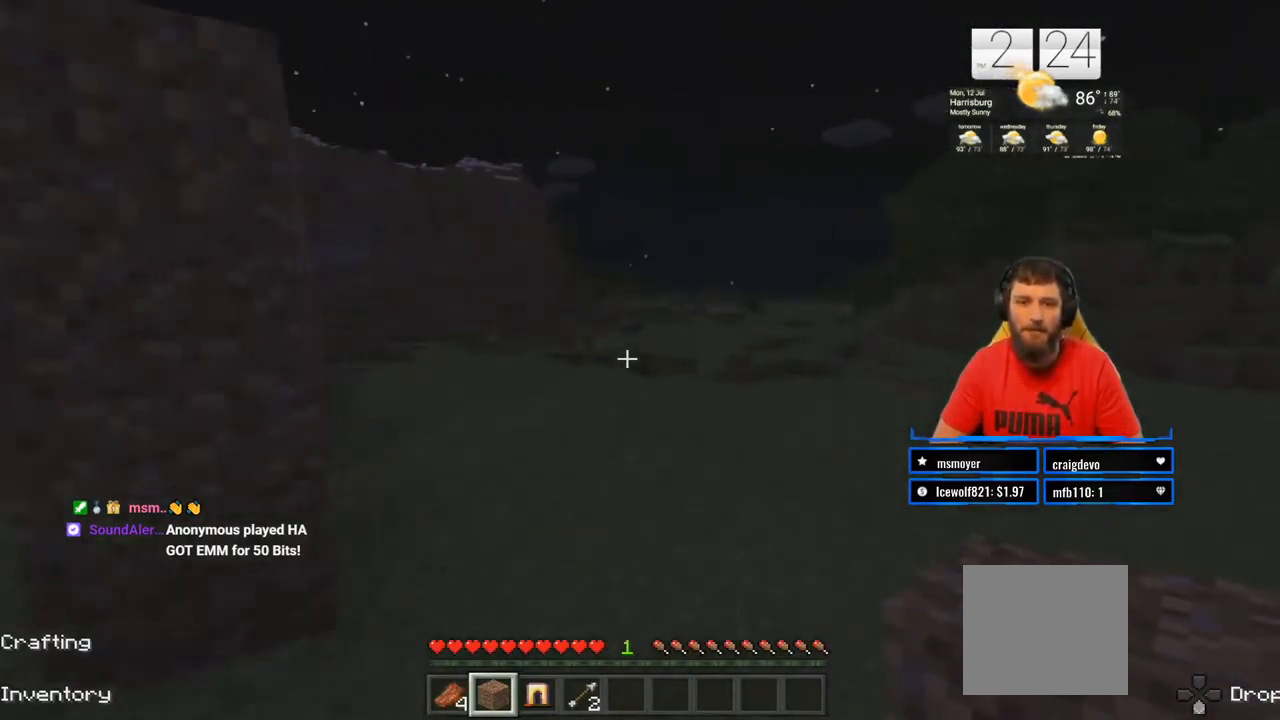
{"buttons": [], "left_stick": "up", "right_stick": "center", "events": []}
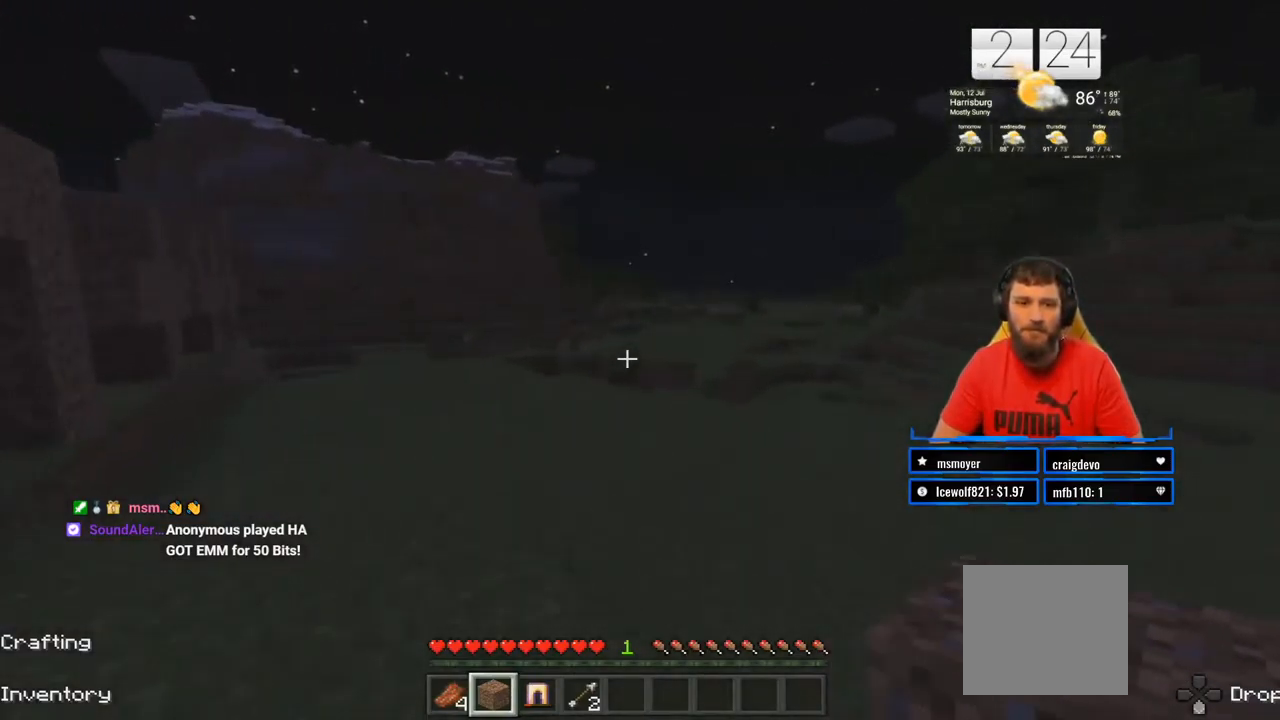
{"buttons": [], "left_stick": "up", "right_stick": "center", "events": []}
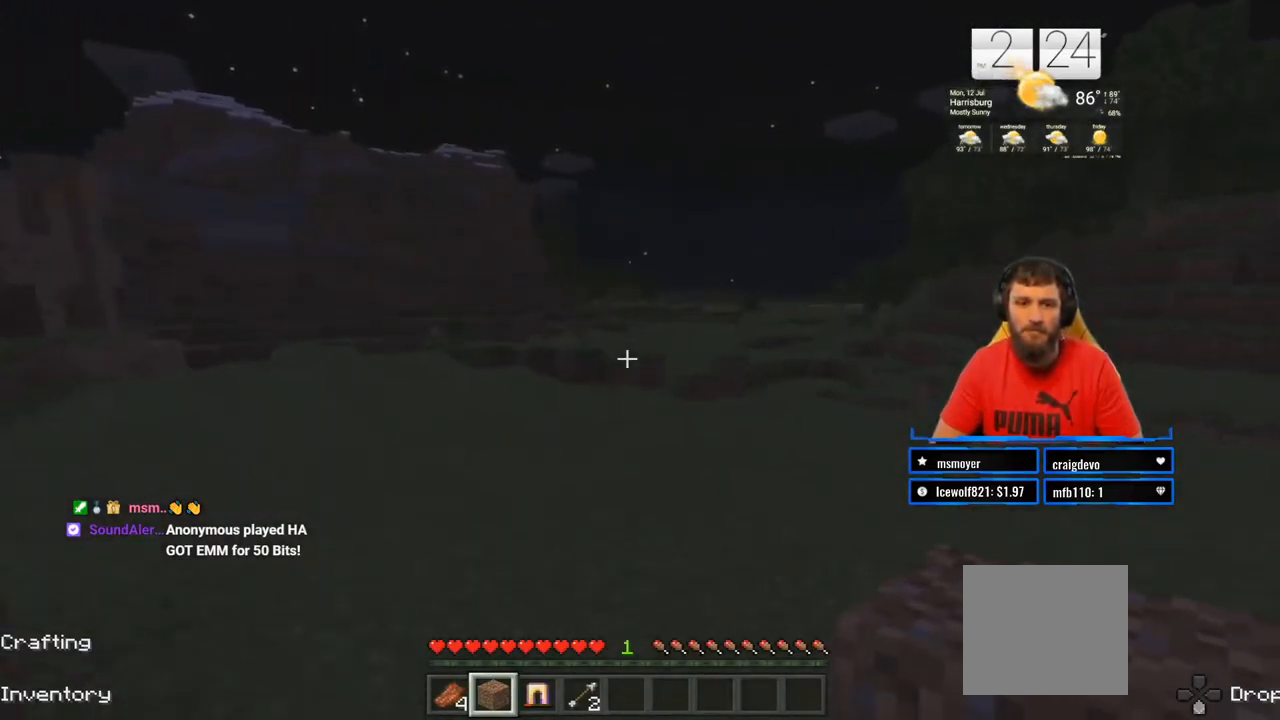
{"buttons": [], "left_stick": "up", "right_stick": "center", "events": []}
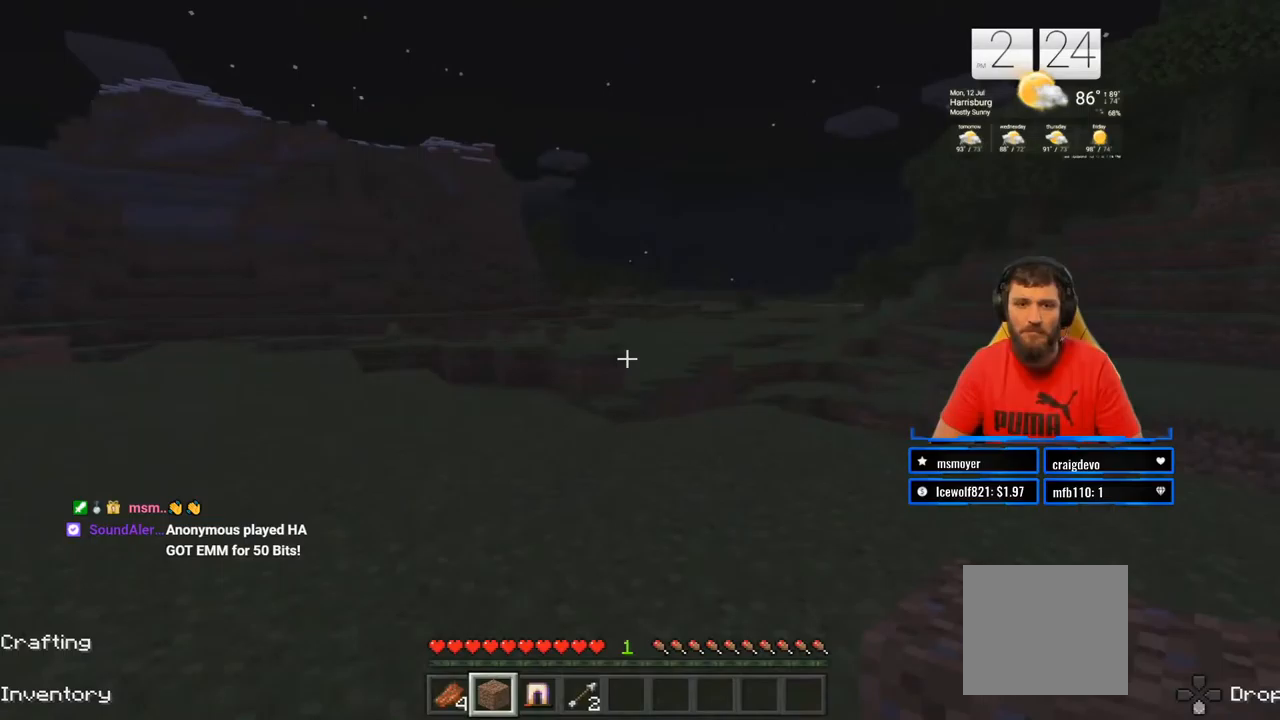
{"buttons": [], "left_stick": "up", "right_stick": "center", "events": [[83, "right_stick", "left"], [417, "right_stick", "center"]]}
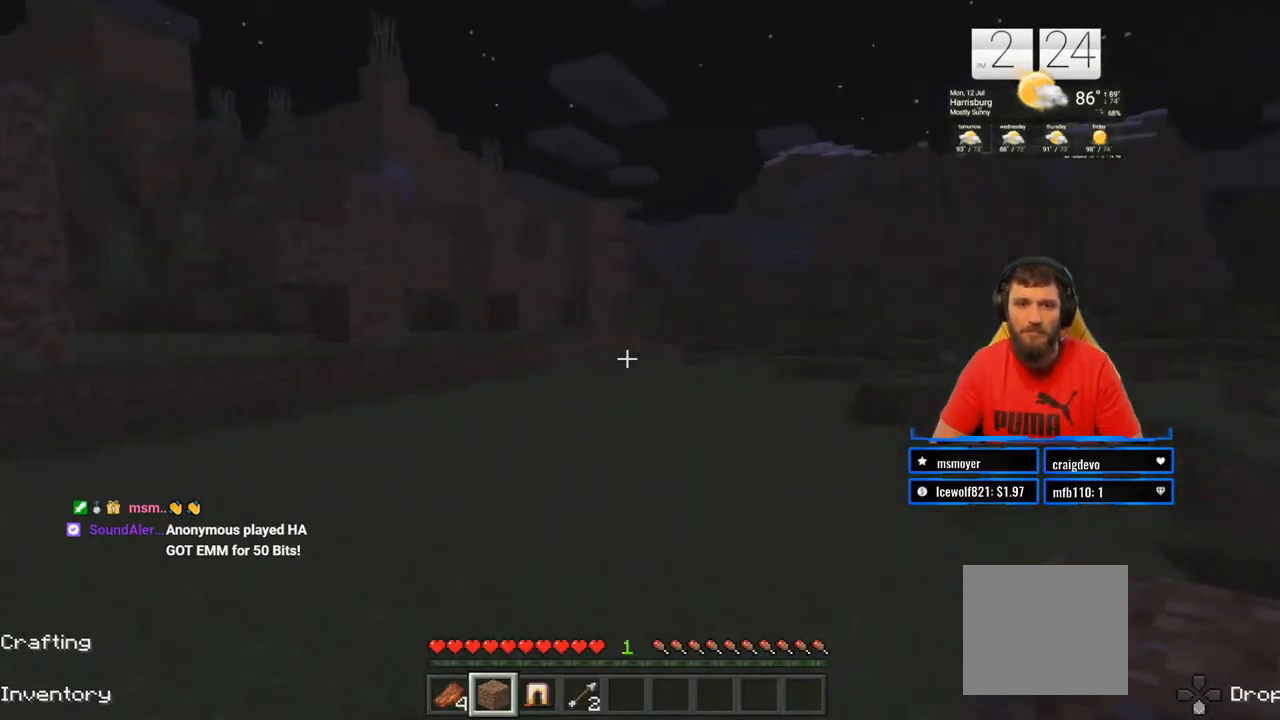
{"buttons": [], "left_stick": "up", "right_stick": "center", "events": []}
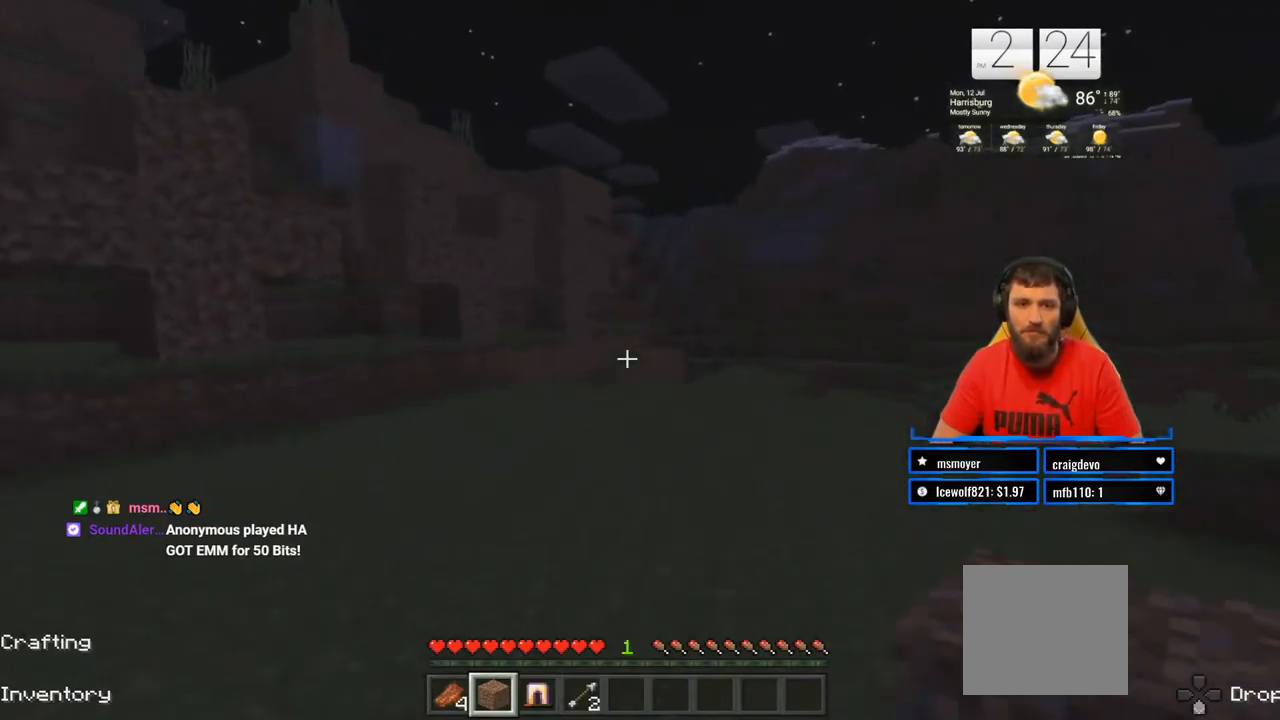
{"buttons": [], "left_stick": "up", "right_stick": "center", "events": []}
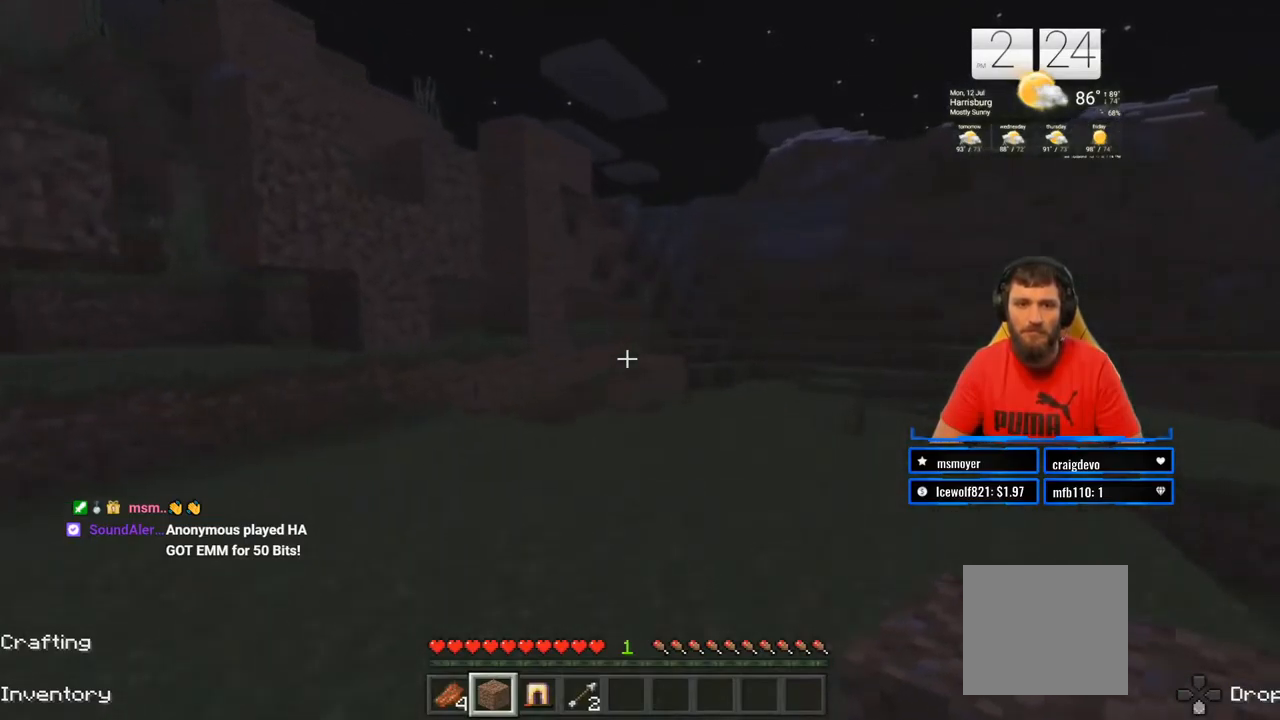
{"buttons": [], "left_stick": "up", "right_stick": "center", "events": []}
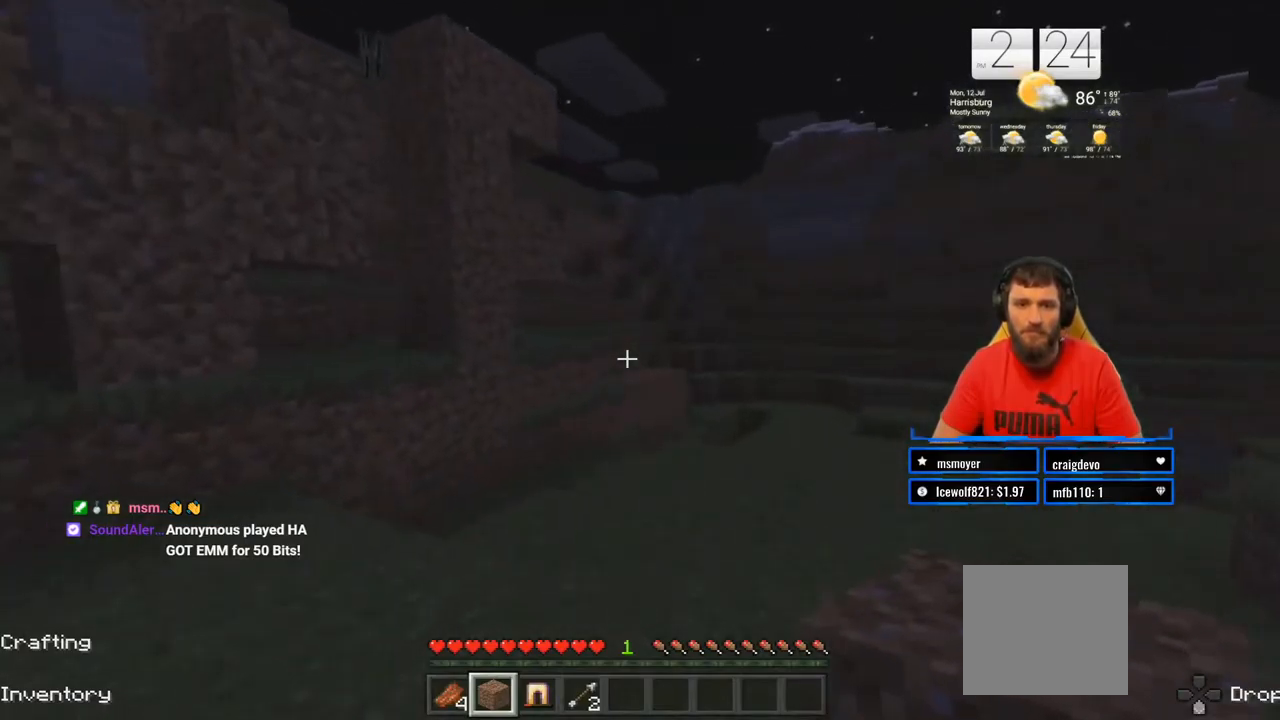
{"buttons": [], "left_stick": "up", "right_stick": "center", "events": [[117, "right_stick", "right"], [317, "right_stick", "center"]]}
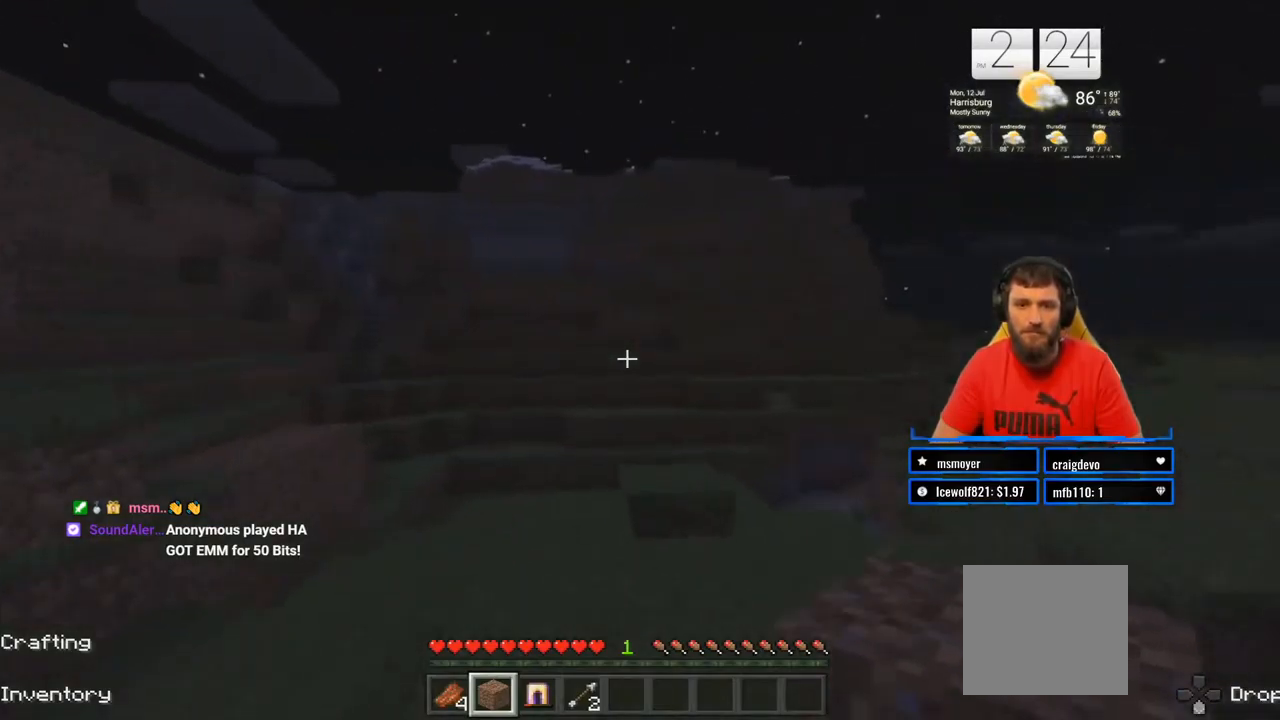
{"buttons": [], "left_stick": "up", "right_stick": "center", "events": []}
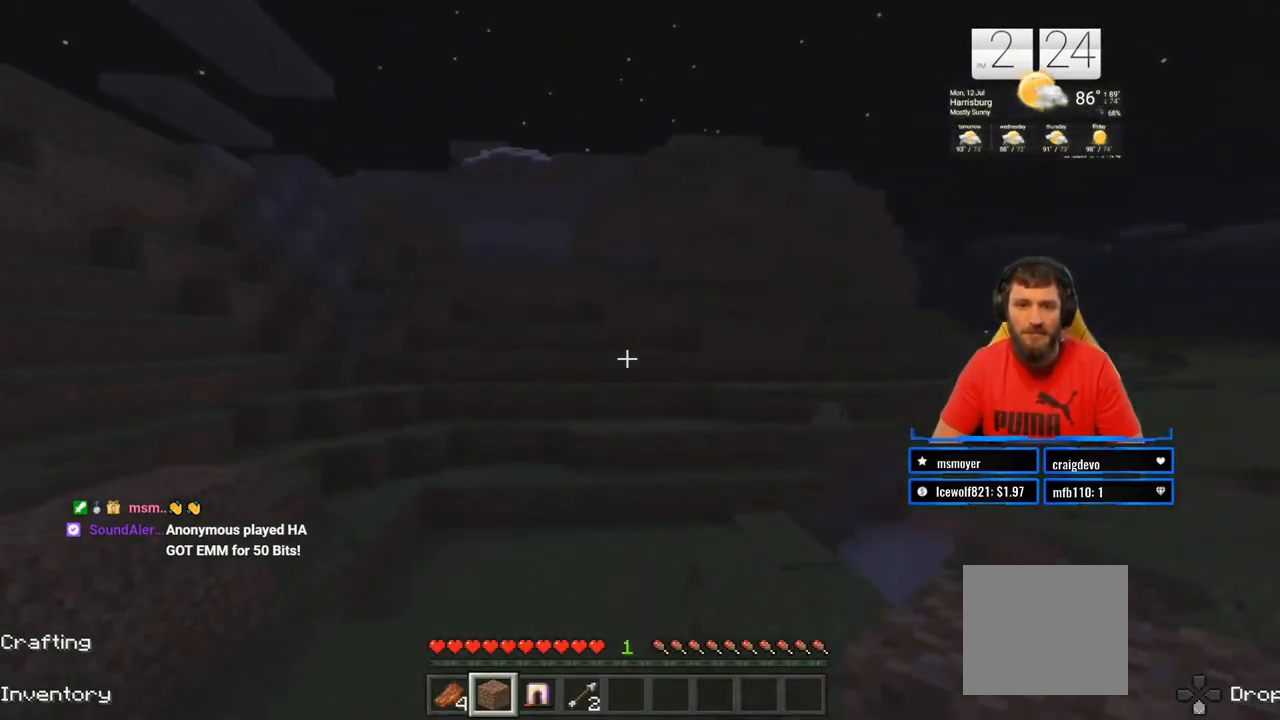
{"buttons": [], "left_stick": "up", "right_stick": "center", "events": []}
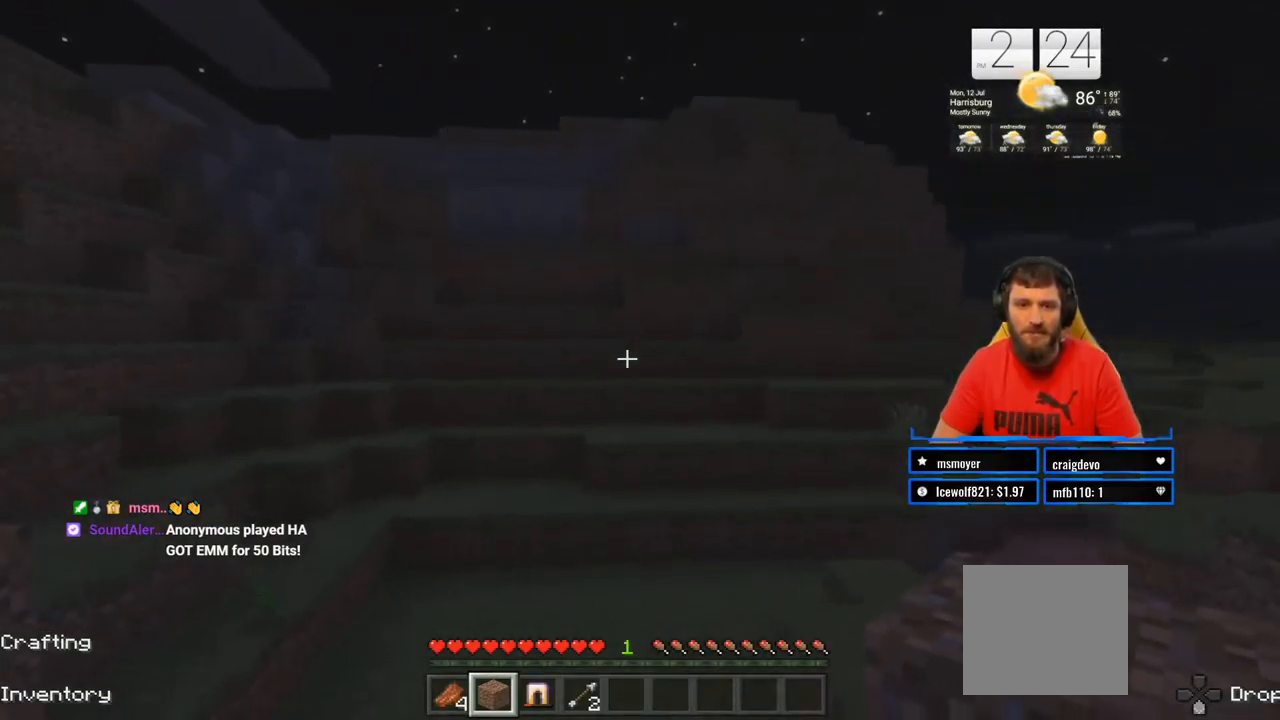
{"buttons": [], "left_stick": "up", "right_stick": "center", "events": [[233, "right_stick", "left"], [417, "right_stick", "center"]]}
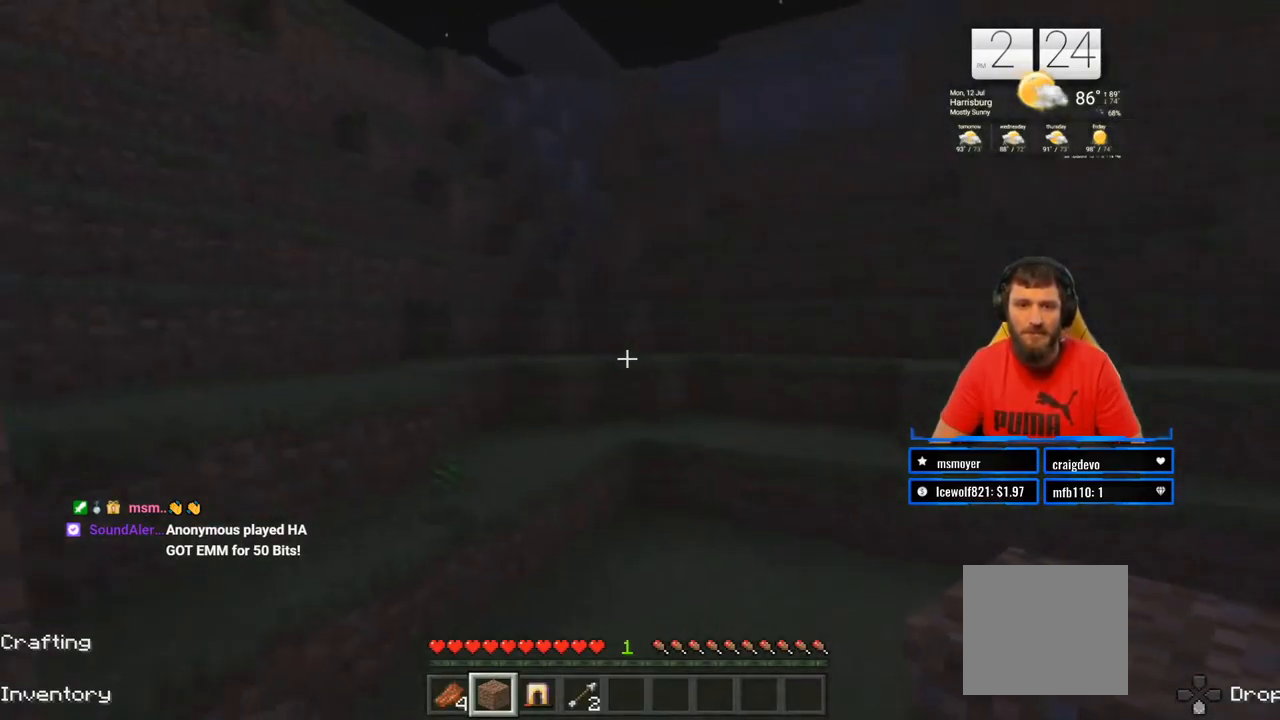
{"buttons": [], "left_stick": "up", "right_stick": "center", "events": [[200, "right_stick", "left"], [350, "right_stick", "center"]]}
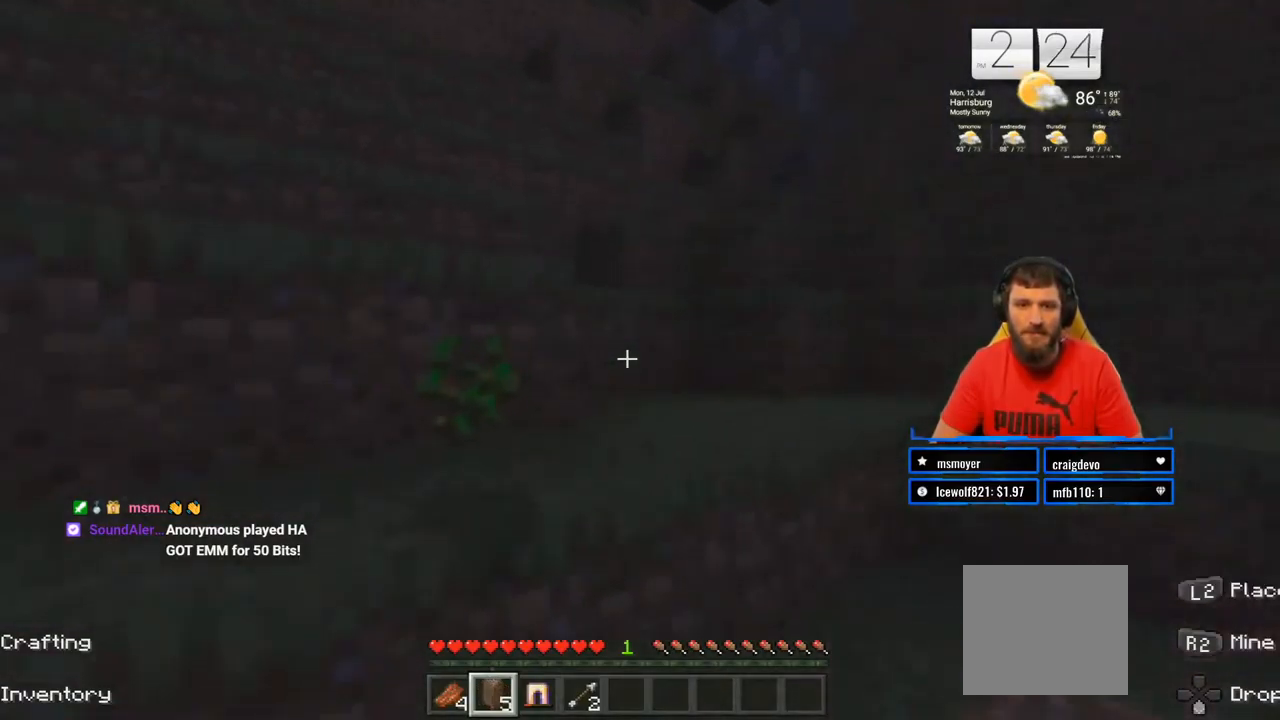
{"buttons": [], "left_stick": "up", "right_stick": "center", "events": []}
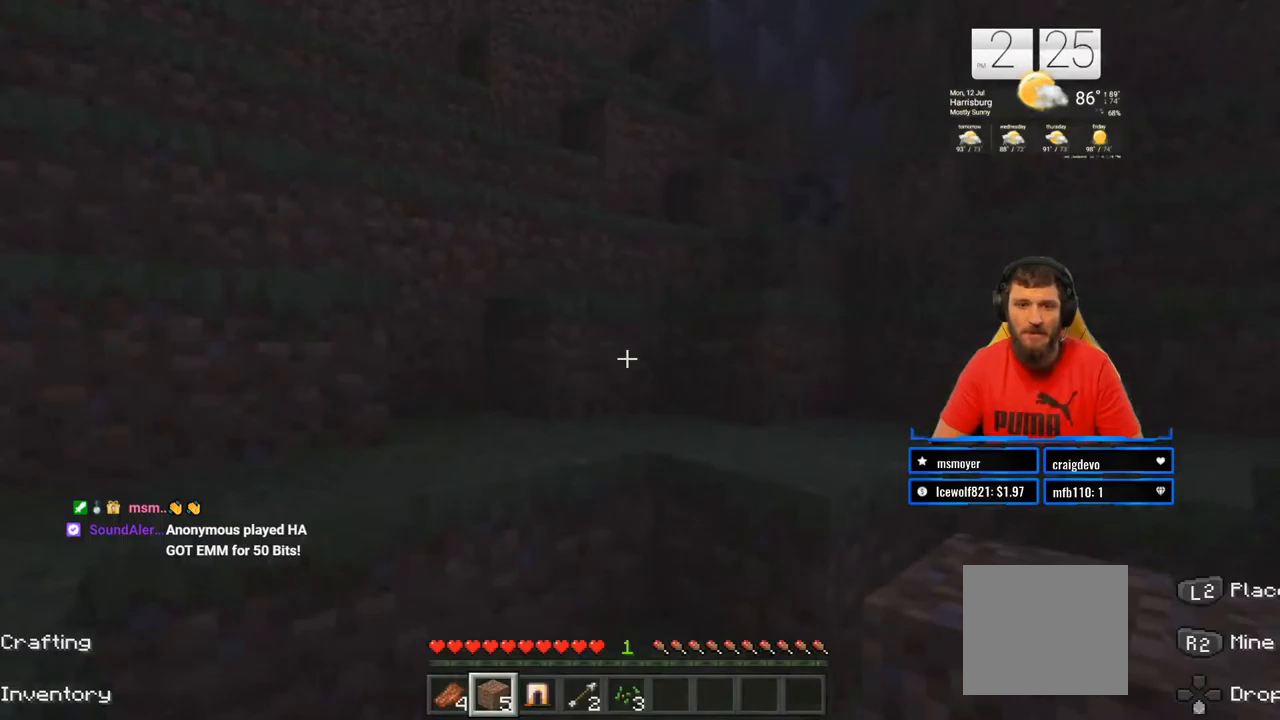
{"buttons": [], "left_stick": "up", "right_stick": "center", "events": []}
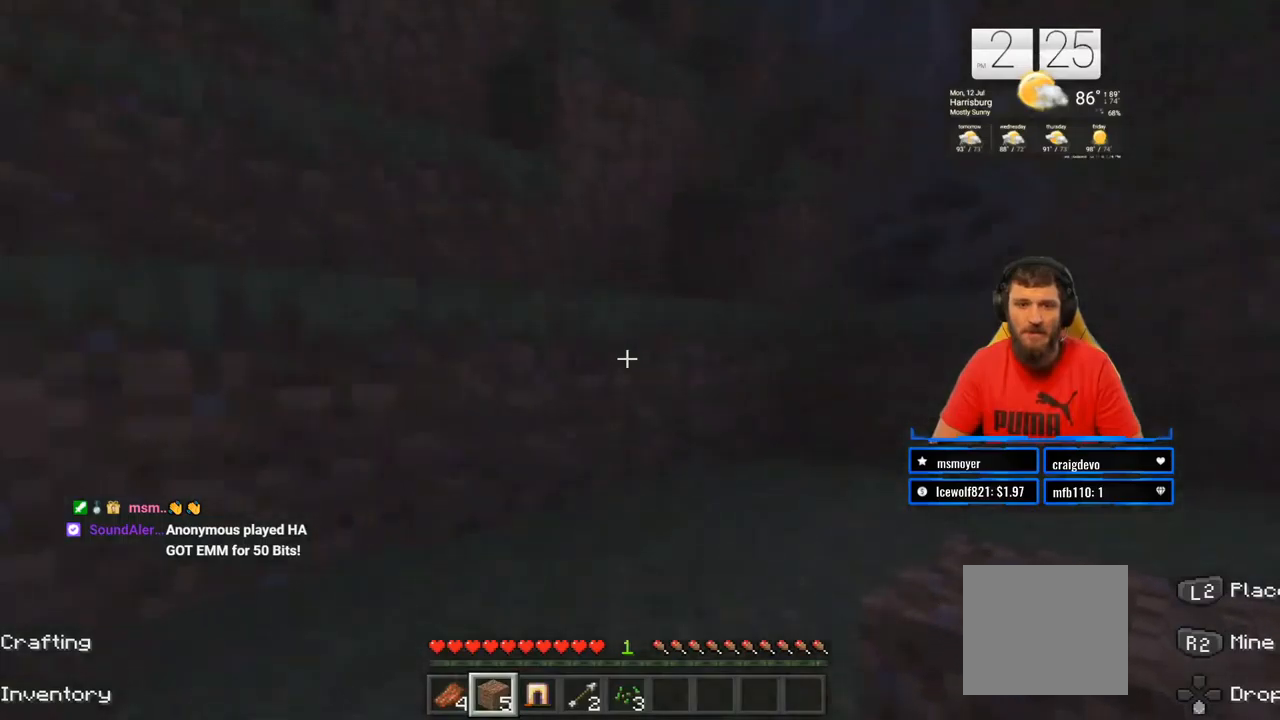
{"buttons": [], "left_stick": "up", "right_stick": "center", "events": []}
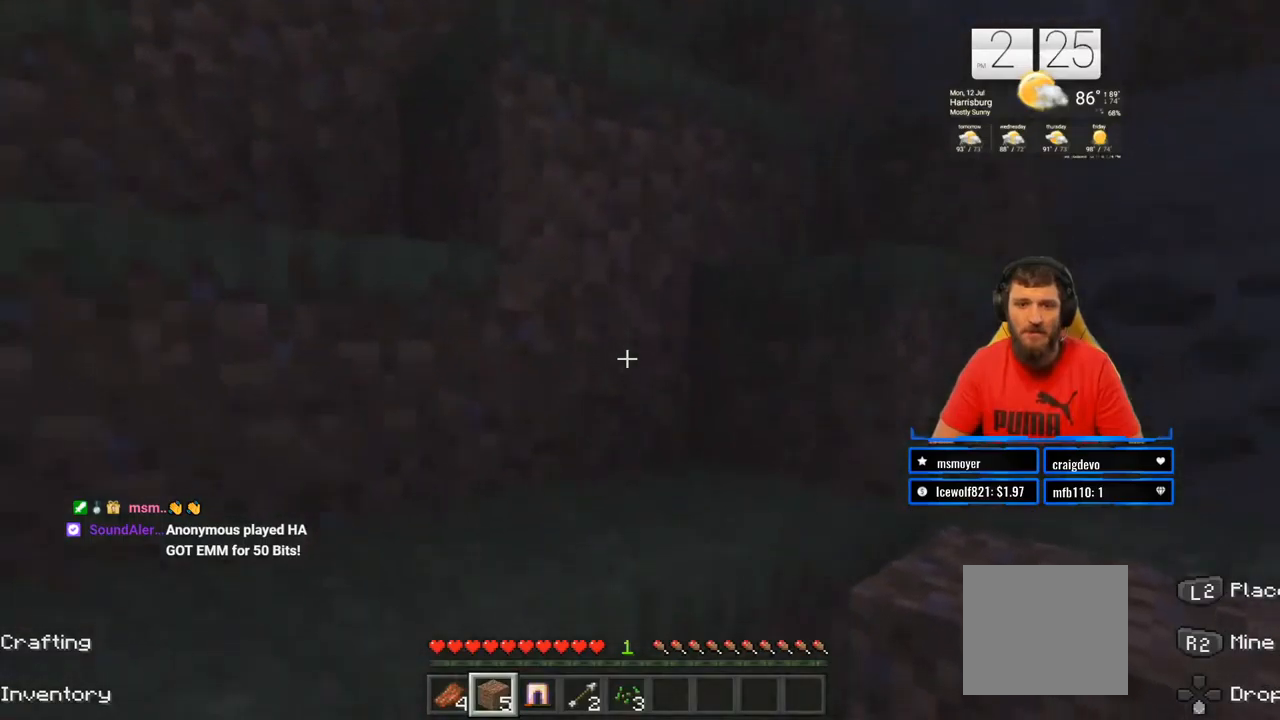
{"buttons": [], "left_stick": "up", "right_stick": "center", "events": []}
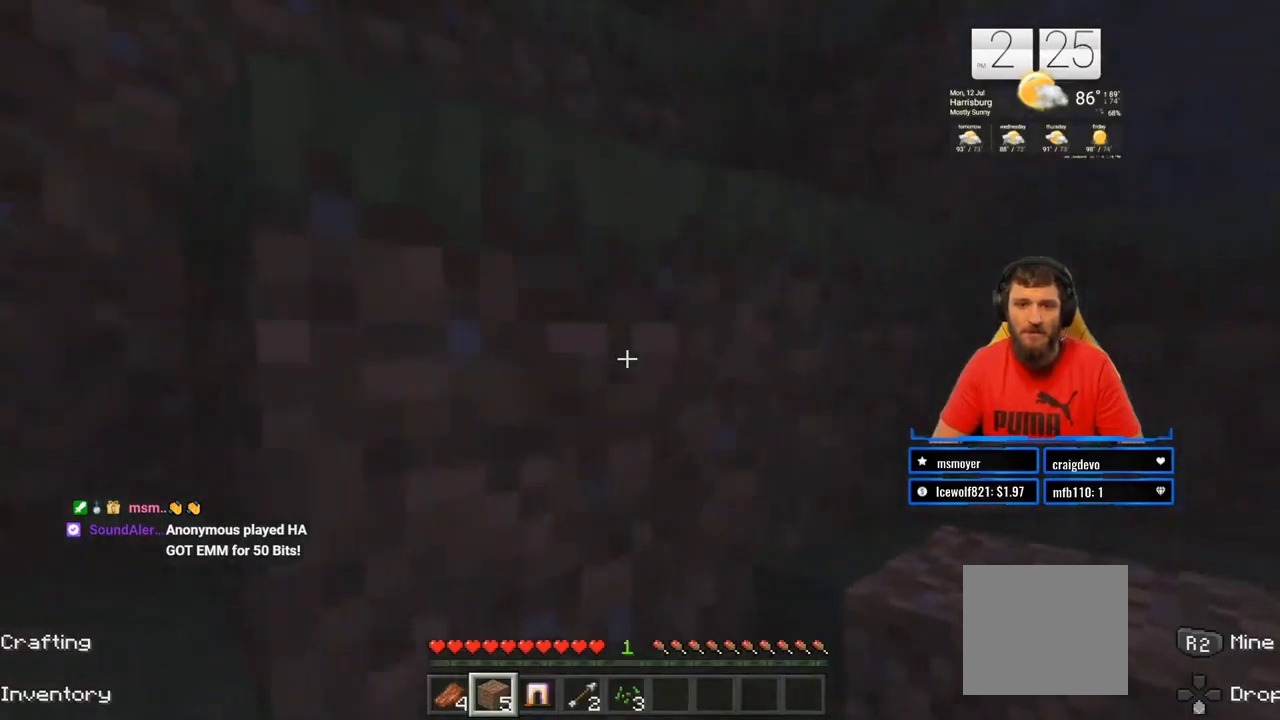
{"buttons": [], "left_stick": "up", "right_stick": "center", "events": []}
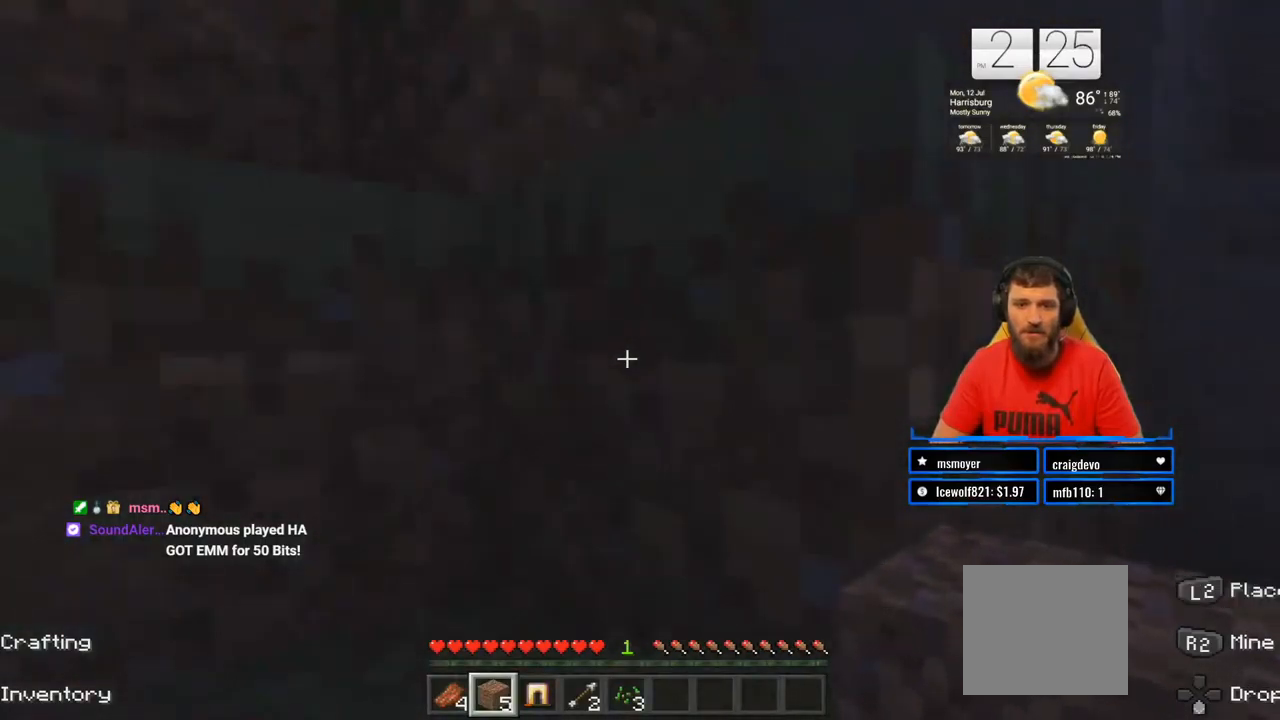
{"buttons": [], "left_stick": "up", "right_stick": "center", "events": []}
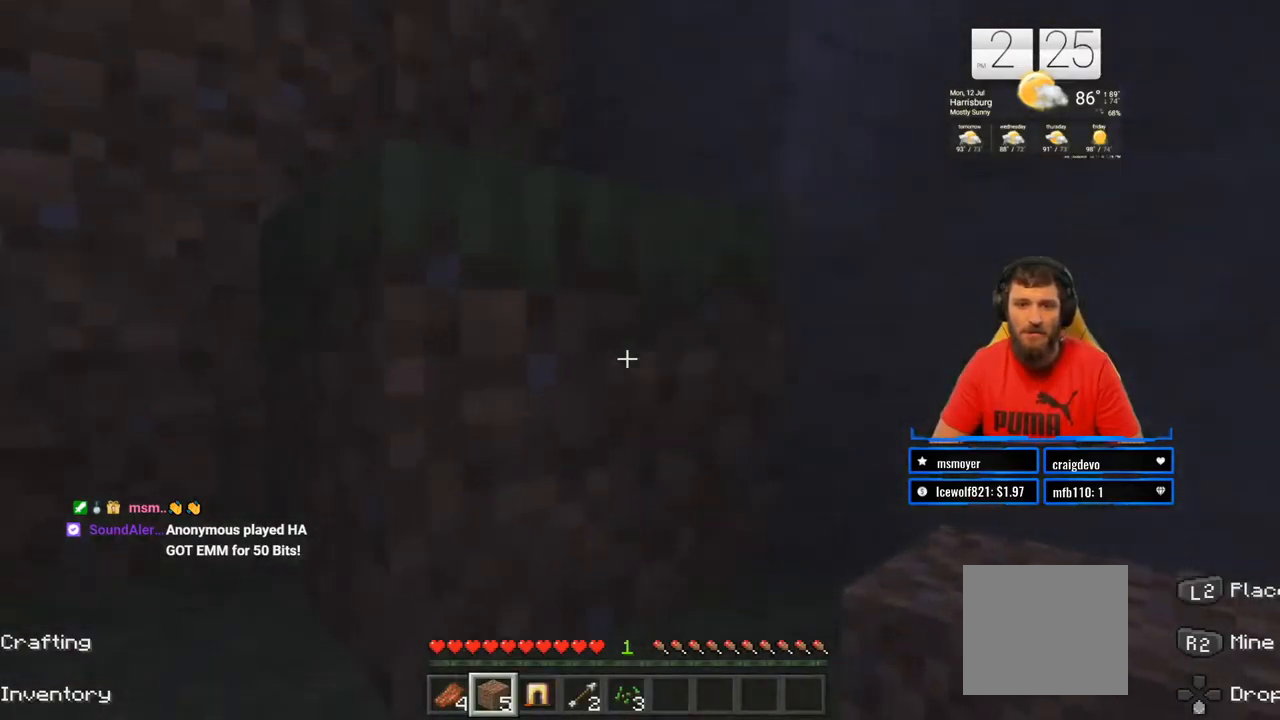
{"buttons": [], "left_stick": "up", "right_stick": "center", "events": []}
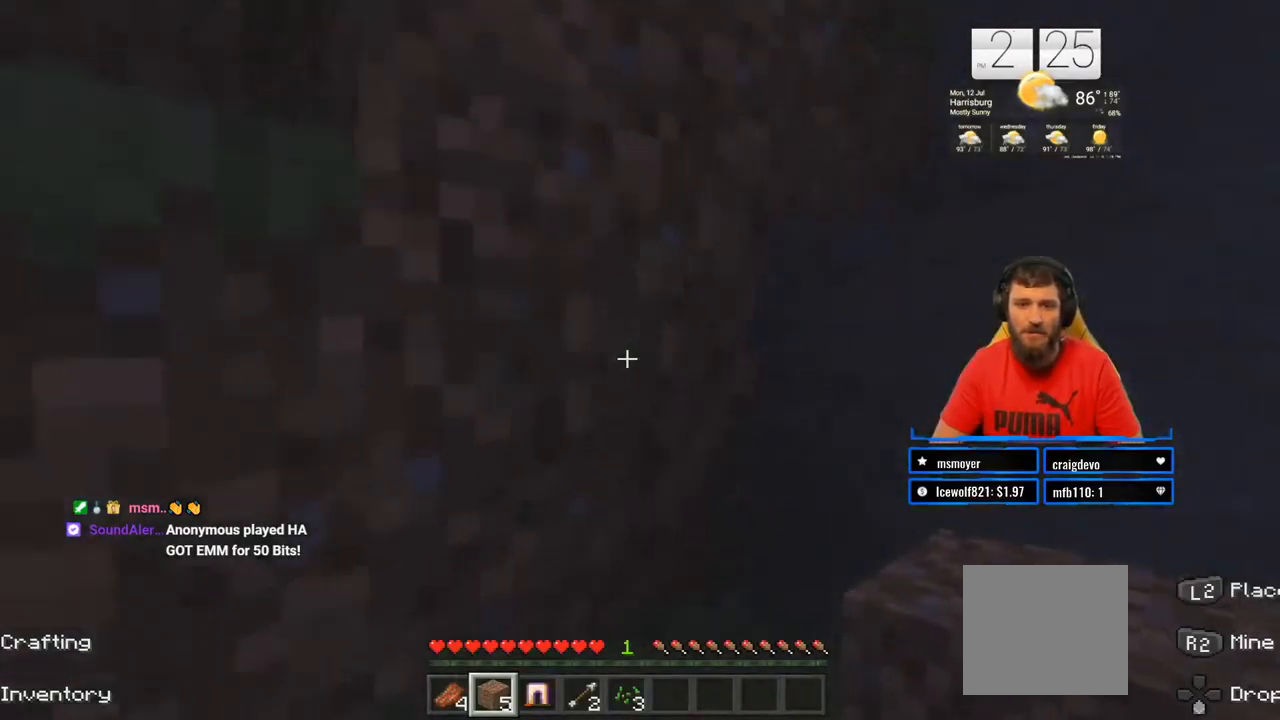
{"buttons": [], "left_stick": "up-right", "right_stick": "center", "events": [[83, "left_stick", "up-right"]]}
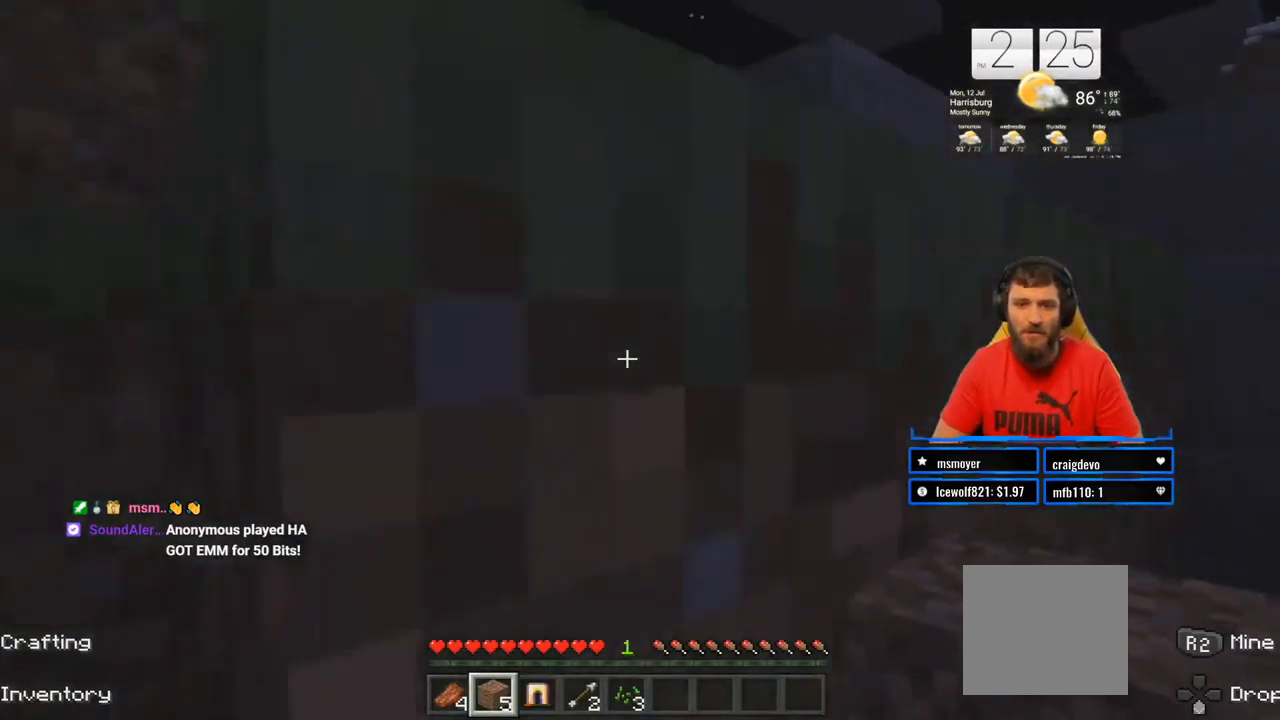
{"buttons": [], "left_stick": "up-right", "right_stick": "center", "events": []}
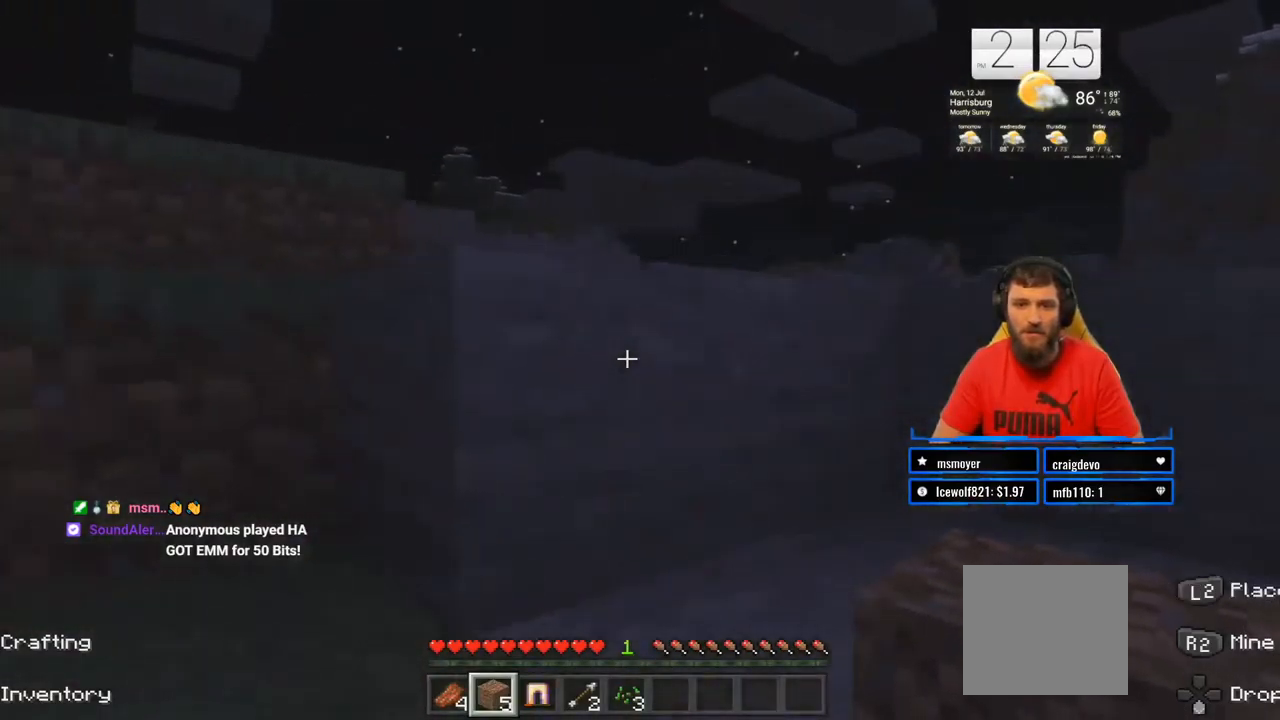
{"buttons": [], "left_stick": "up-right", "right_stick": "center", "events": []}
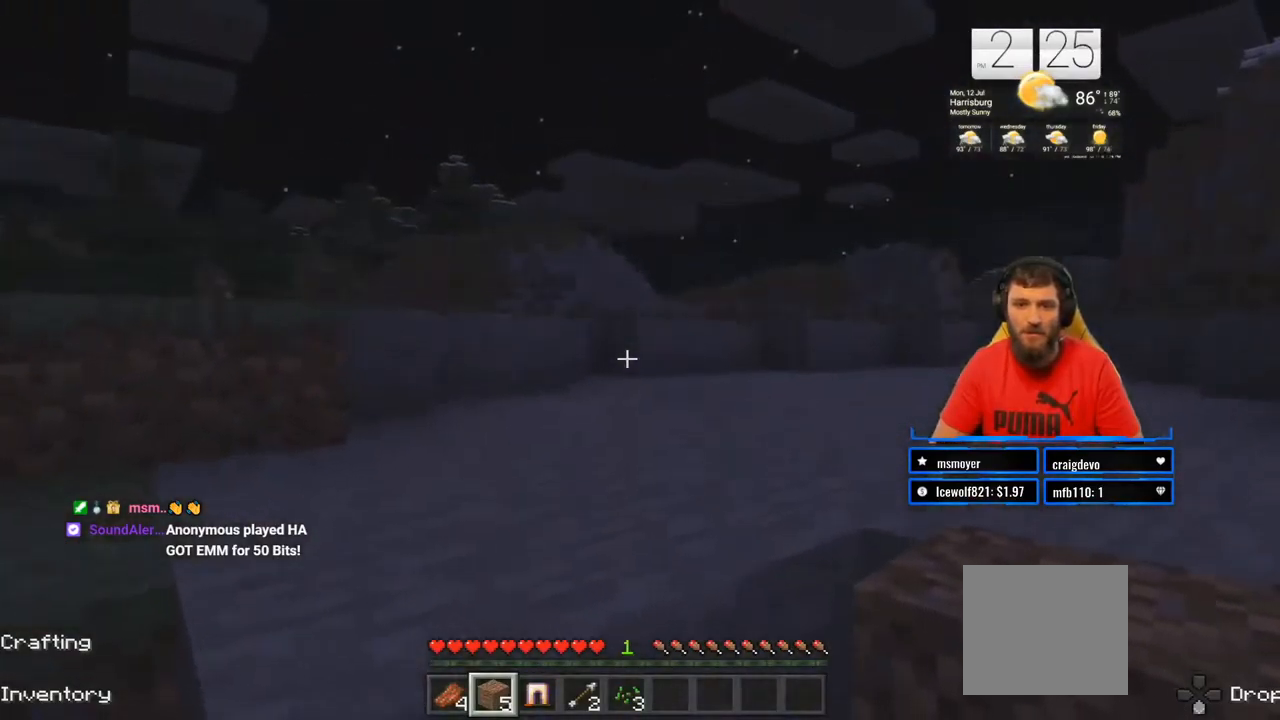
{"buttons": [], "left_stick": "up", "right_stick": "center", "events": [[467, "left_stick", "up"]]}
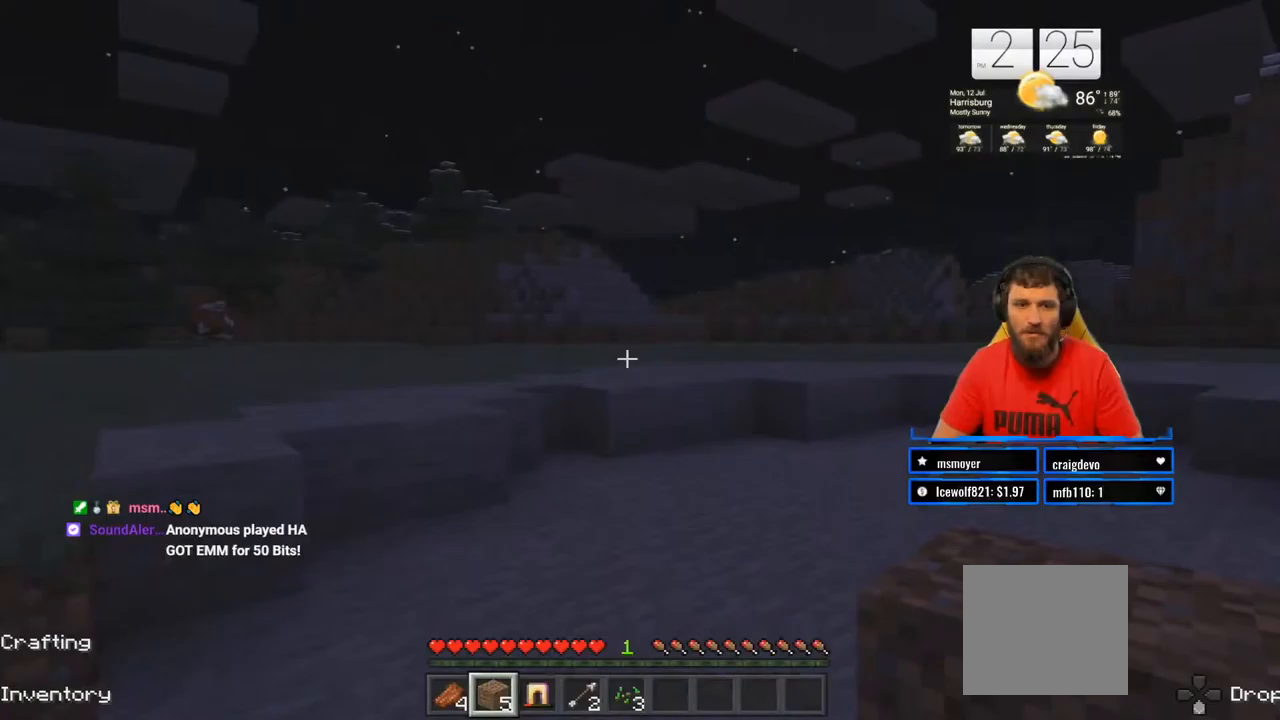
{"buttons": [], "left_stick": "up", "right_stick": "center", "events": [[200, "right_stick", "down-left"], [383, "right_stick", "center"]]}